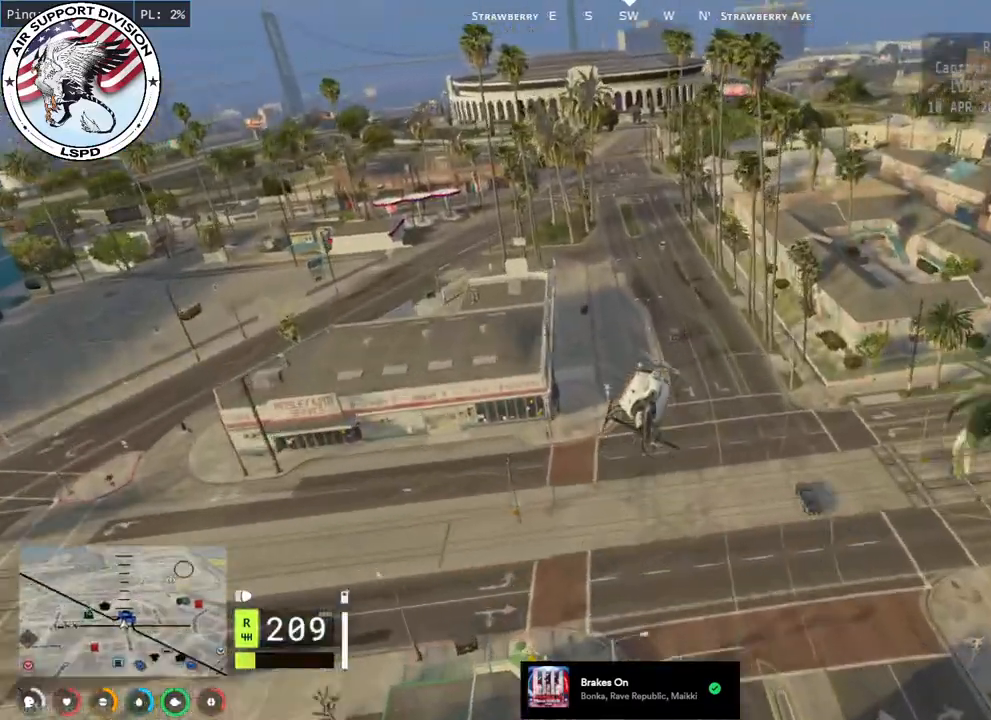
Gameplay with keyboard and mouse; each line is a JSON object with the keys and mouse buttons held at the frame after it. "events" lists presses ("down") and releases ("up") of "a", "ctrl", "d", "e", "q", "s", "shift", "space", "w", "mouse_left", "mouse_wheel", "mouse_right", "mouse_mb4" and "mouse_mb5" between this image and that frame as [ms after this image, input, new state], when the widget could be followed in between. "mouse_left", "mouse_wheel", "mouse_right", "mouse_mb4", "mouse_mb5" = the "left", "wheel", "right", "mb4", "mb5" buttons of the "mouse" list. No other keys are recorded. "wheel" means that the mouse wheel is clicked or scrolled. Mouse movement is not recorded.
{"keys": ["w"], "mouse": ["left"], "events": []}
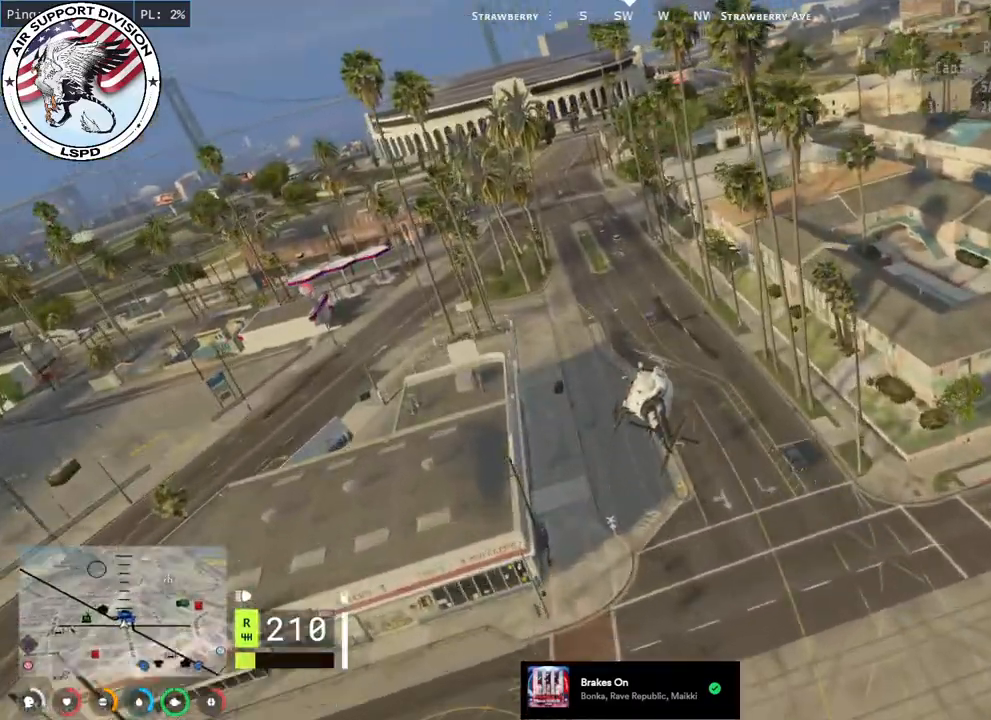
{"keys": ["w"], "mouse": ["left"], "events": []}
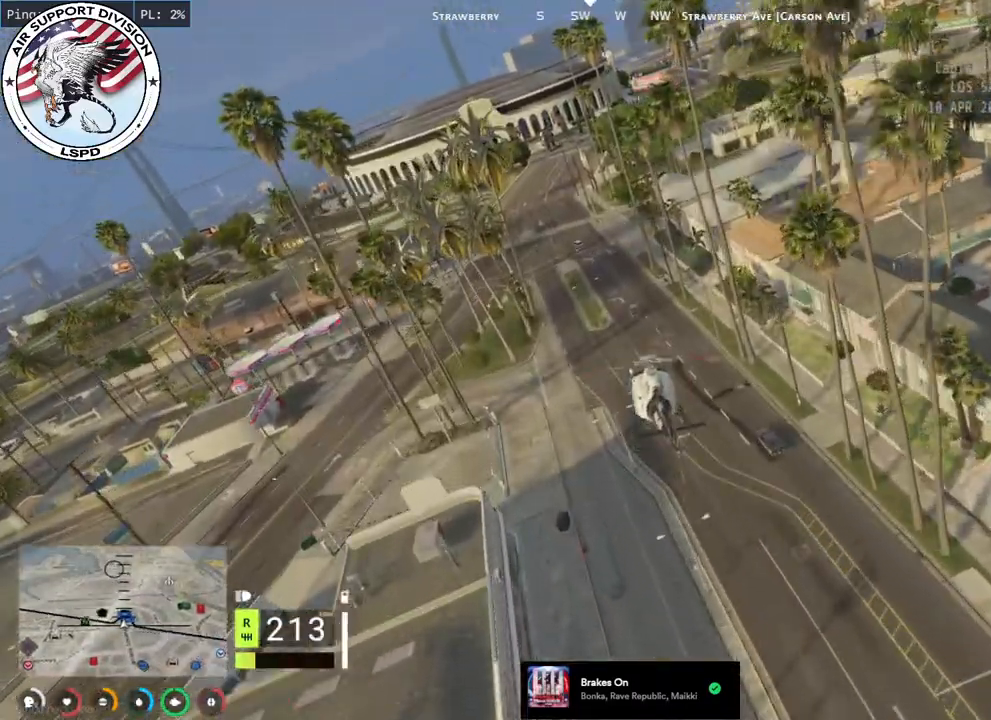
{"keys": ["a", "w"], "mouse": ["left"], "events": [[467, "a", "down"]]}
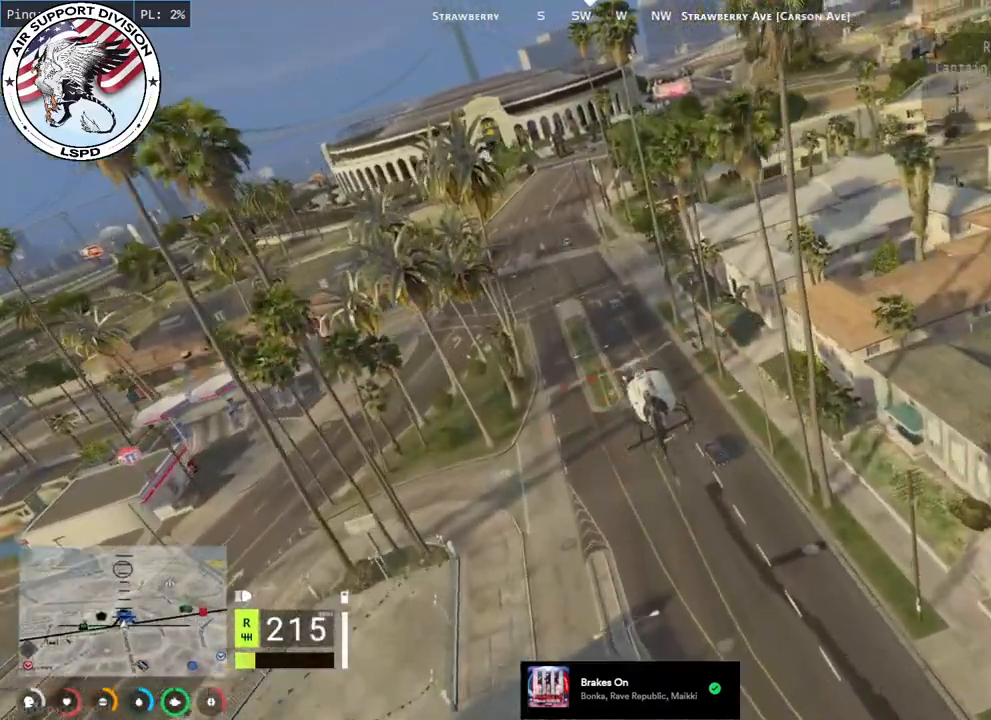
{"keys": ["a", "w"], "mouse": ["left"], "events": [[167, "a", "up"], [450, "a", "down"]]}
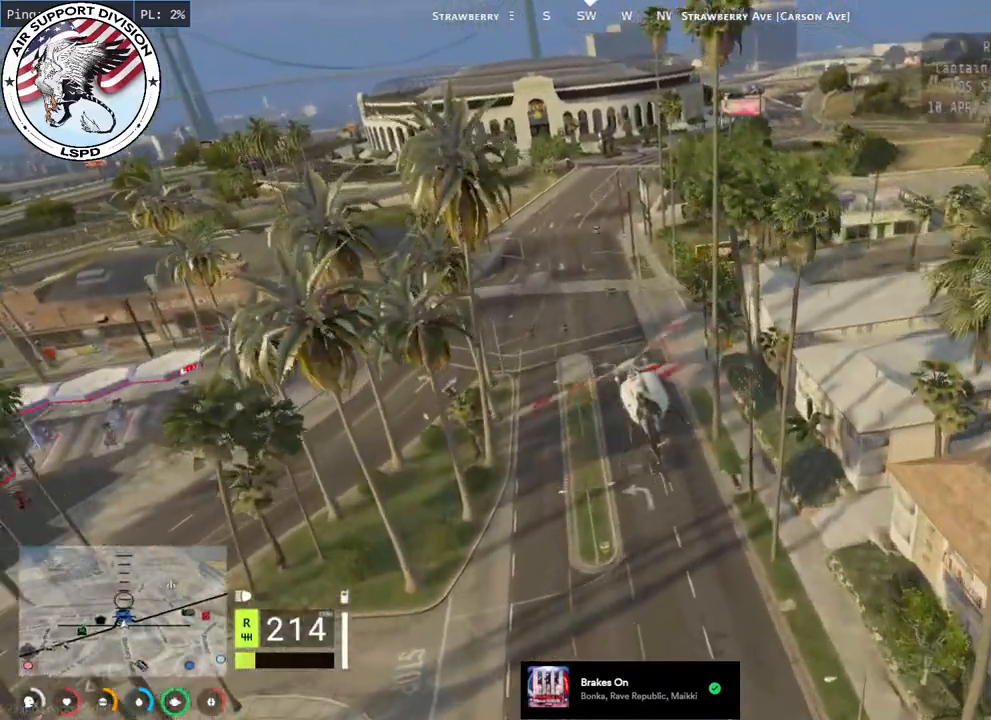
{"keys": ["w"], "mouse": ["left"], "events": [[100, "a", "up"]]}
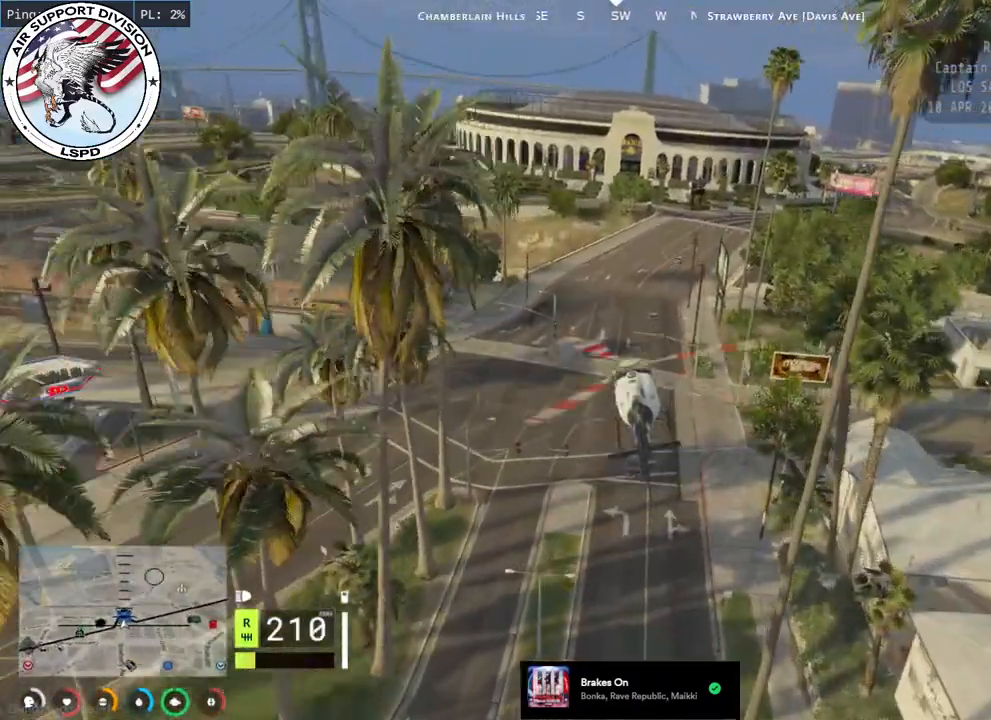
{"keys": ["w"], "mouse": ["left"], "events": [[217, "d", "down"], [350, "d", "up"]]}
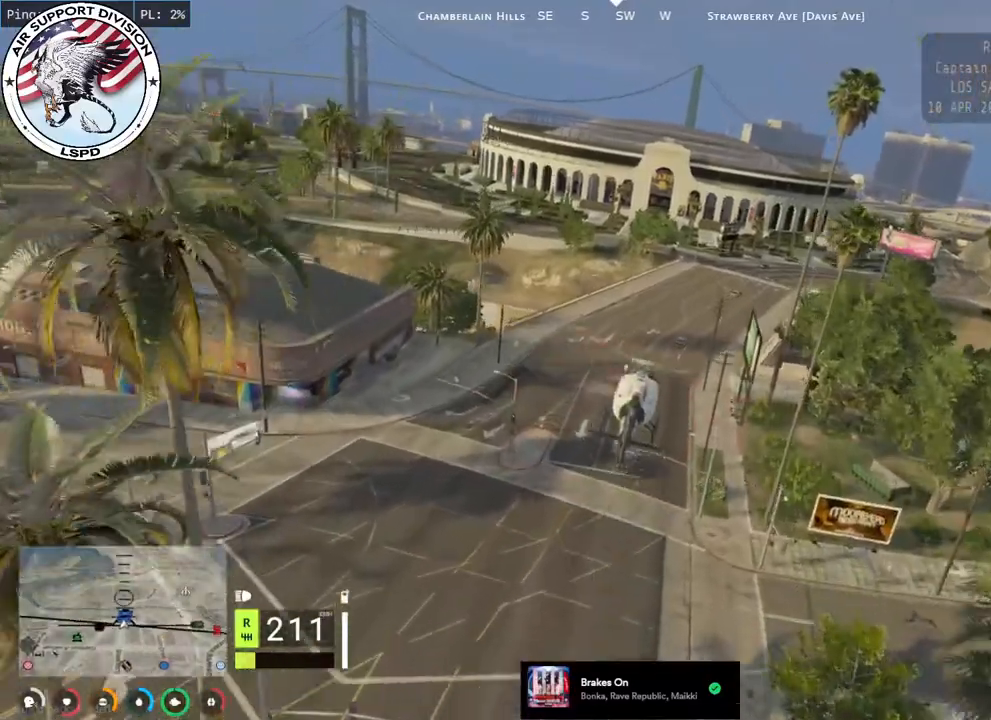
{"keys": ["w"], "mouse": ["left"], "events": [[84, "d", "down"], [217, "d", "up"]]}
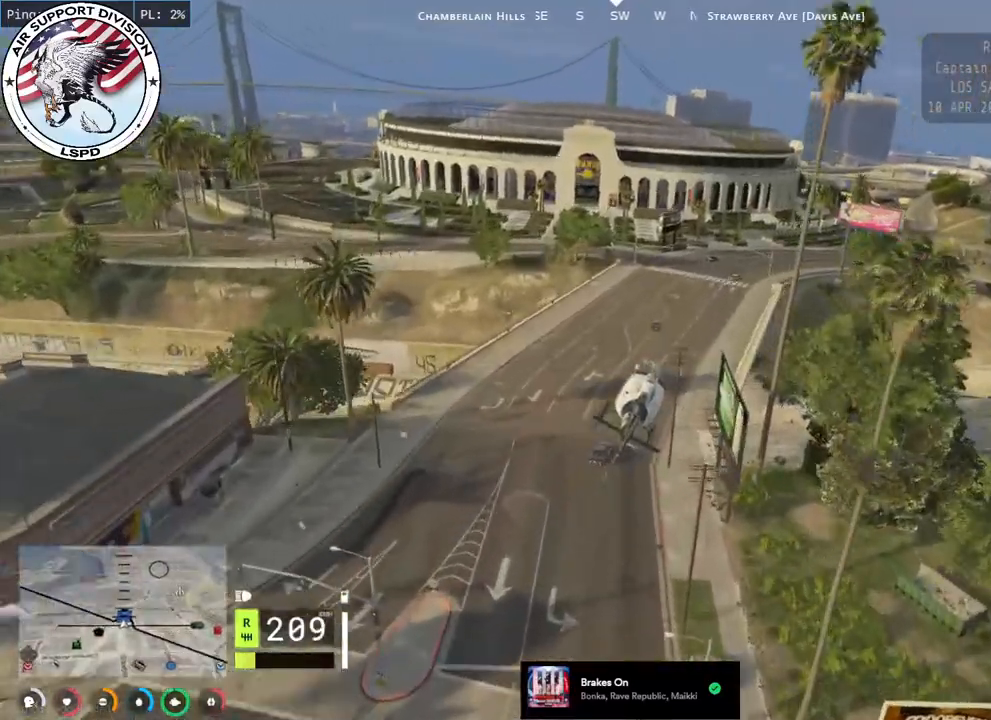
{"keys": ["d", "w"], "mouse": ["left"], "events": [[67, "d", "down"], [217, "d", "up"], [284, "d", "down"]]}
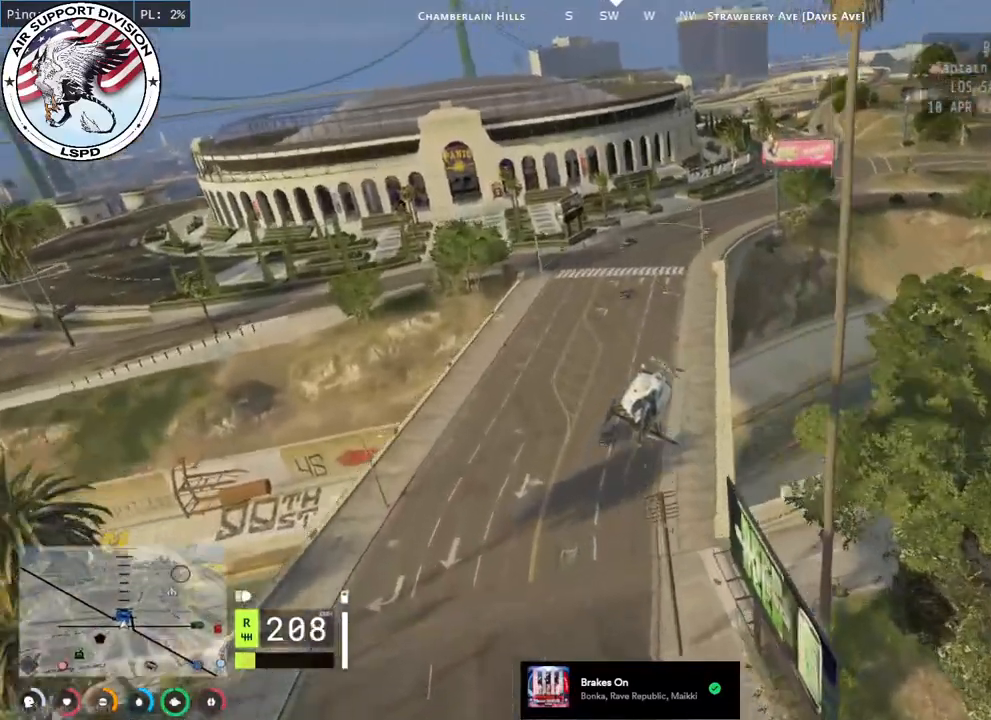
{"keys": ["d", "w"], "mouse": ["left"], "events": []}
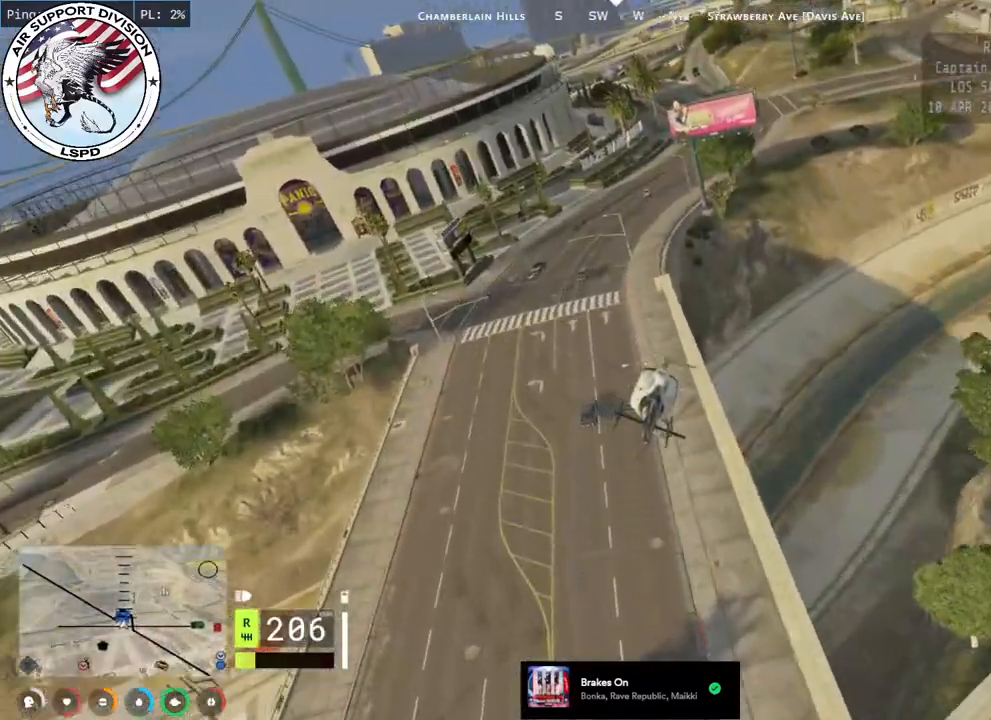
{"keys": ["w"], "mouse": ["left"], "events": [[167, "d", "up"], [200, "a", "down"], [467, "a", "up"]]}
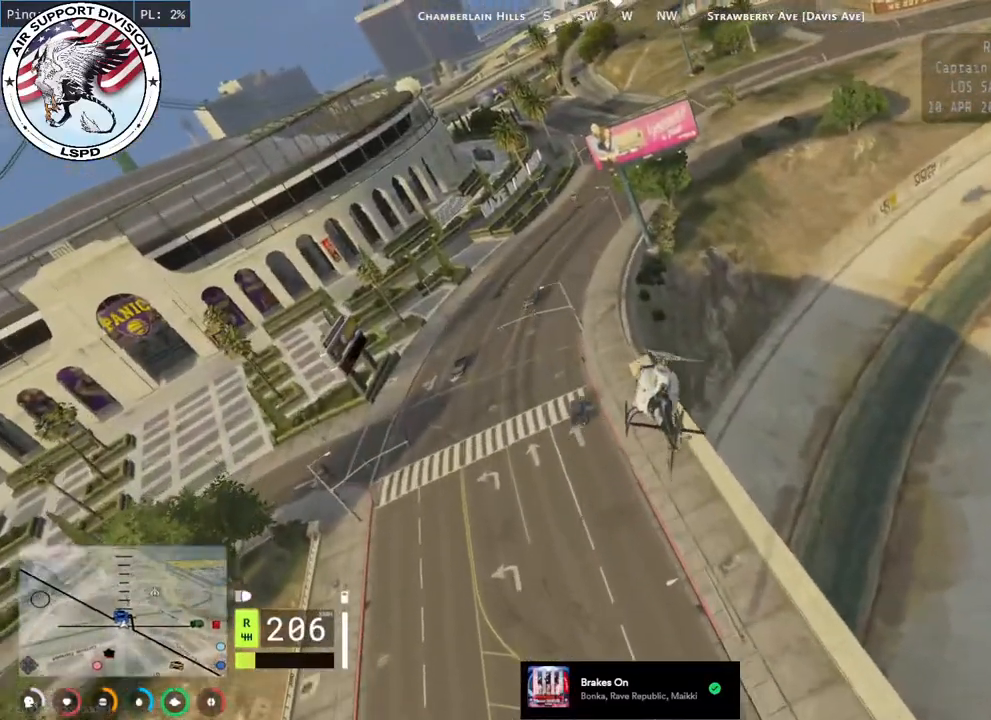
{"keys": ["a", "w"], "mouse": ["left"], "events": [[100, "a", "down"], [300, "a", "up"], [334, "d", "down"], [467, "a", "down"], [467, "d", "up"]]}
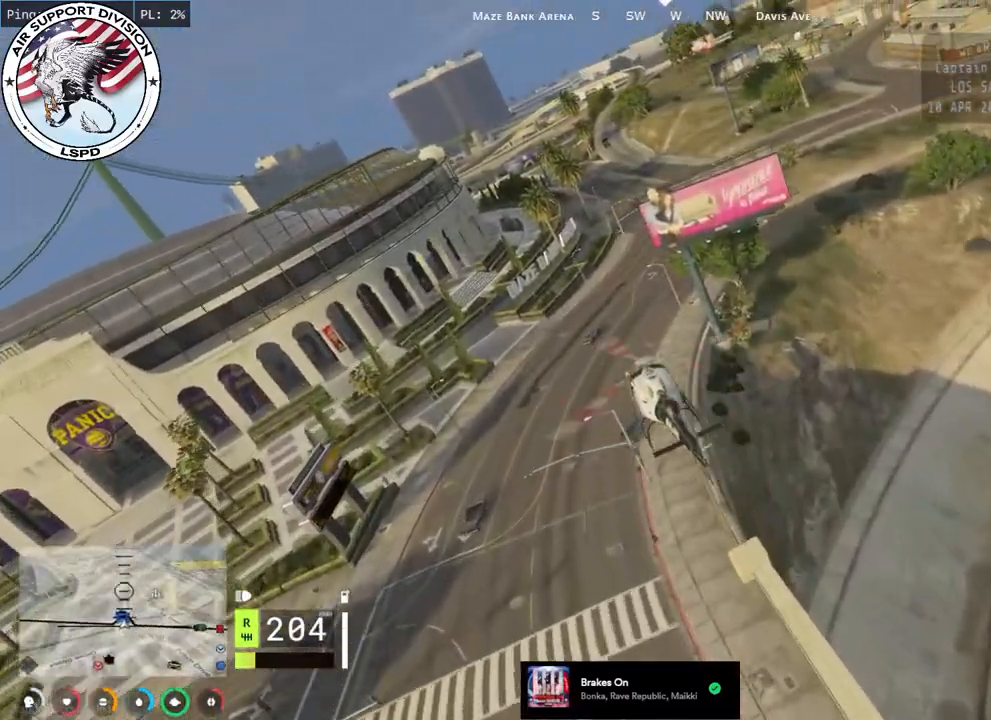
{"keys": ["d", "w"], "mouse": ["left"], "events": [[67, "a", "up"], [100, "d", "down"]]}
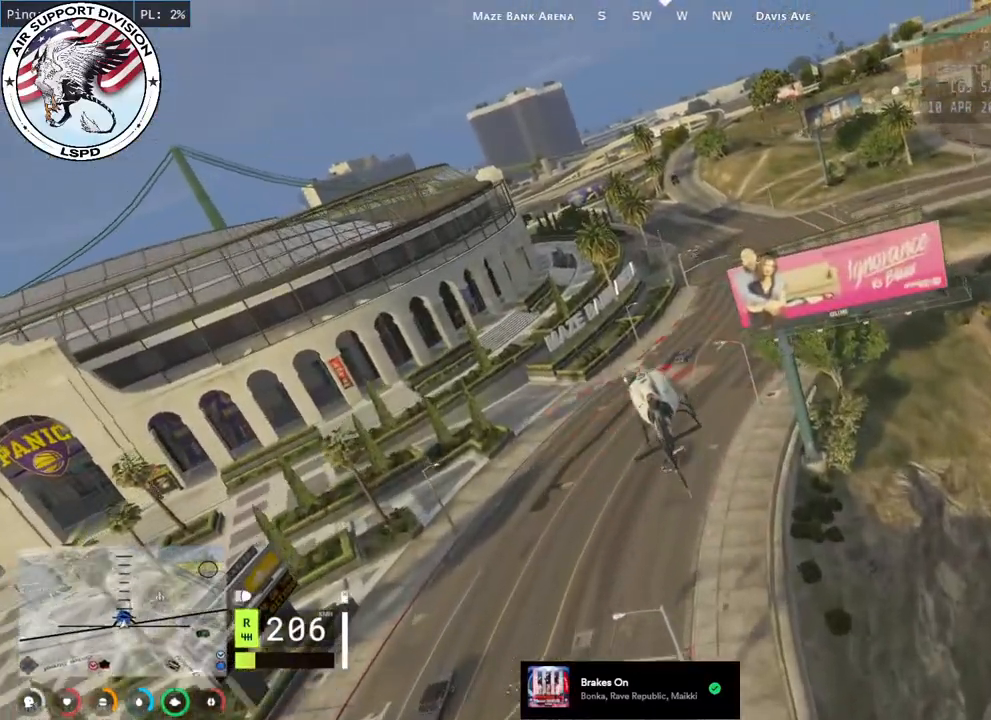
{"keys": ["d", "w"], "mouse": ["left"], "events": [[350, "d", "up"], [467, "d", "down"]]}
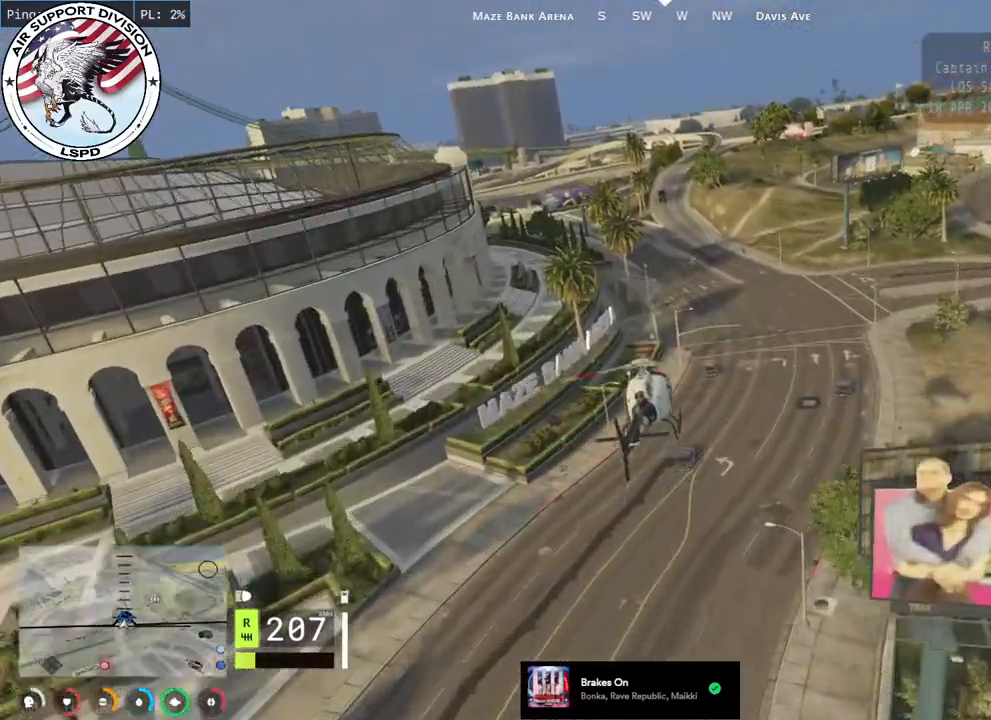
{"keys": ["d", "w"], "mouse": ["left"], "events": [[100, "d", "up"], [384, "d", "down"]]}
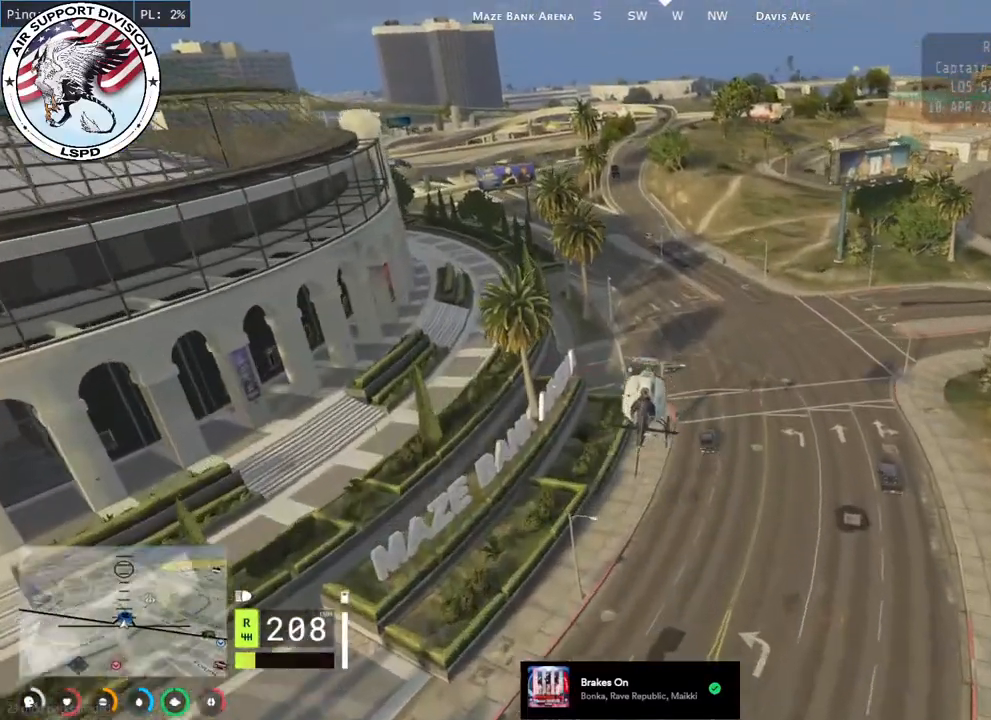
{"keys": ["w"], "mouse": ["left"], "events": [[167, "d", "up"]]}
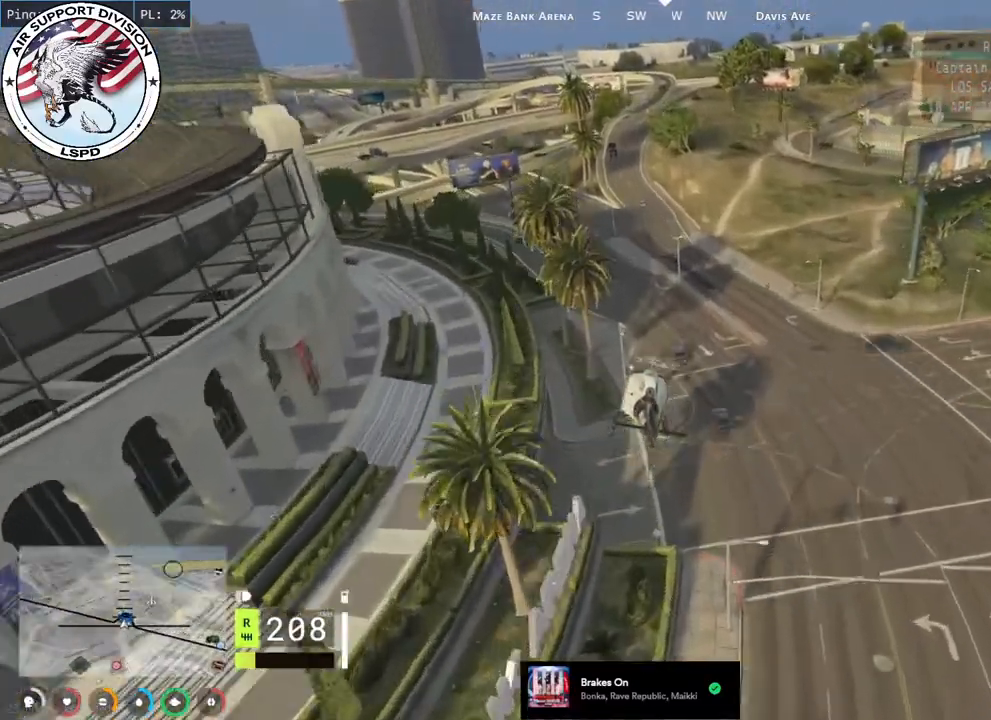
{"keys": ["w"], "mouse": ["left"], "events": [[17, "d", "down"], [200, "d", "up"]]}
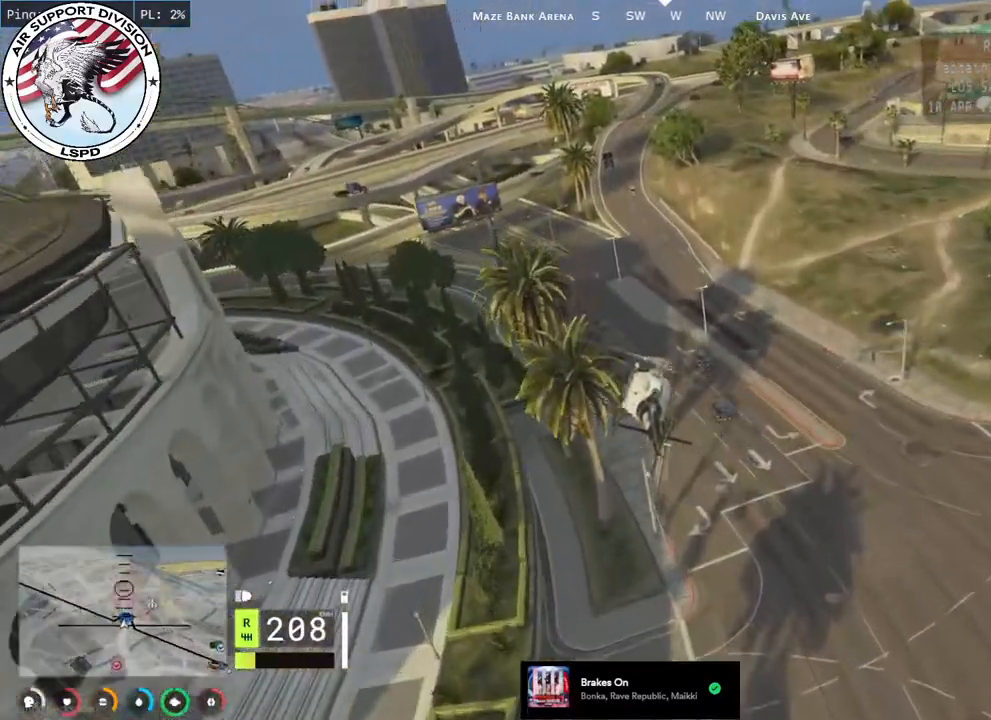
{"keys": ["w"], "mouse": ["left"], "events": []}
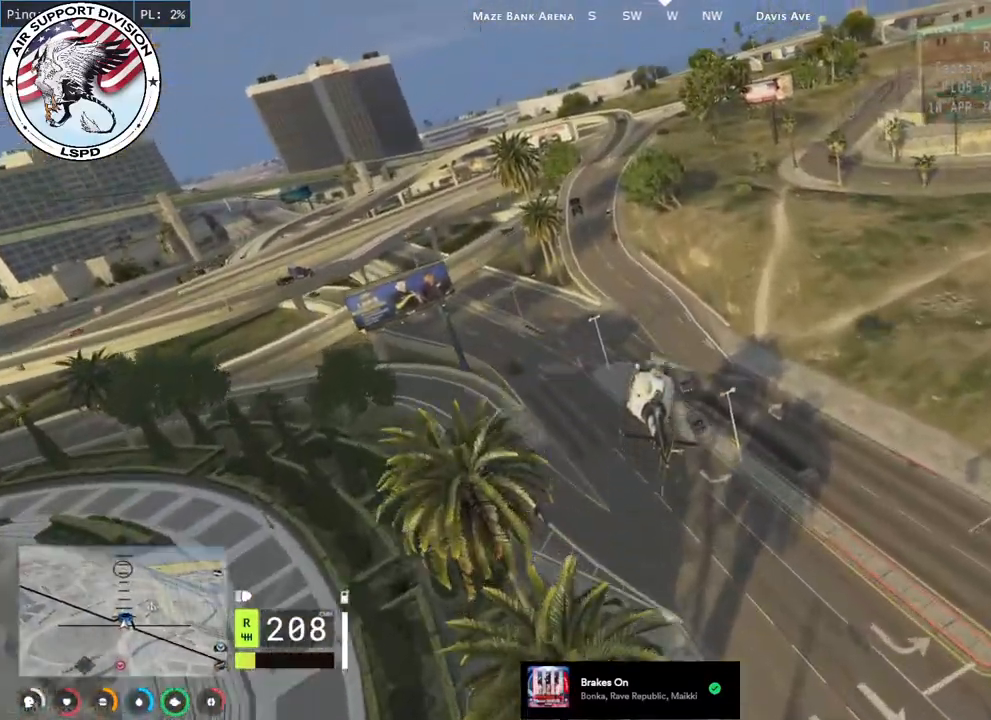
{"keys": ["w"], "mouse": ["left"], "events": []}
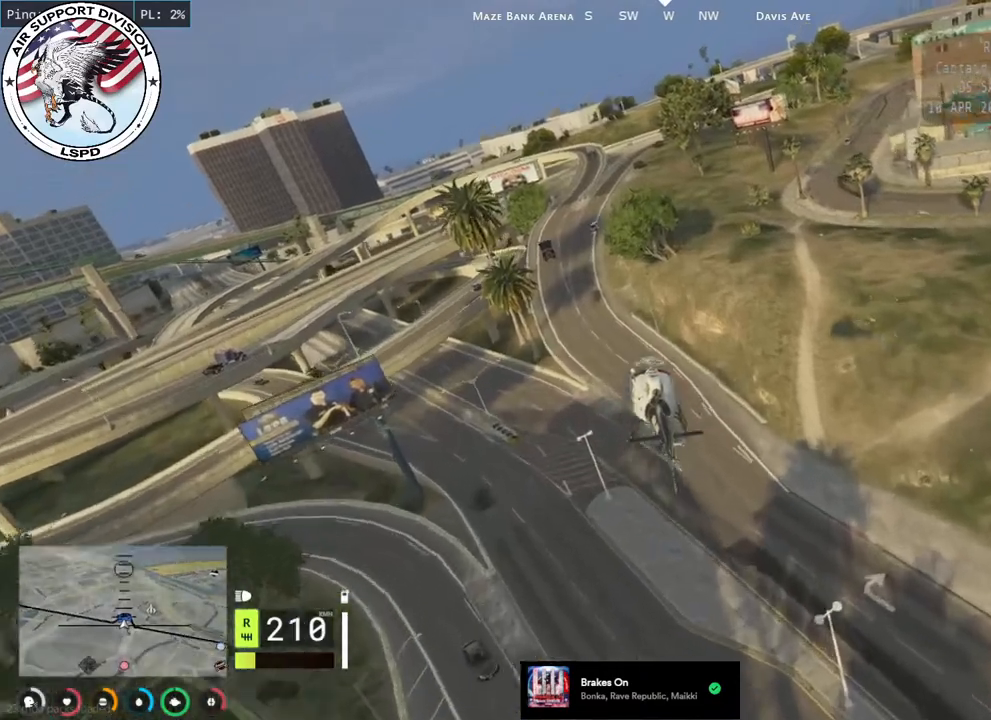
{"keys": ["w"], "mouse": ["left"], "events": []}
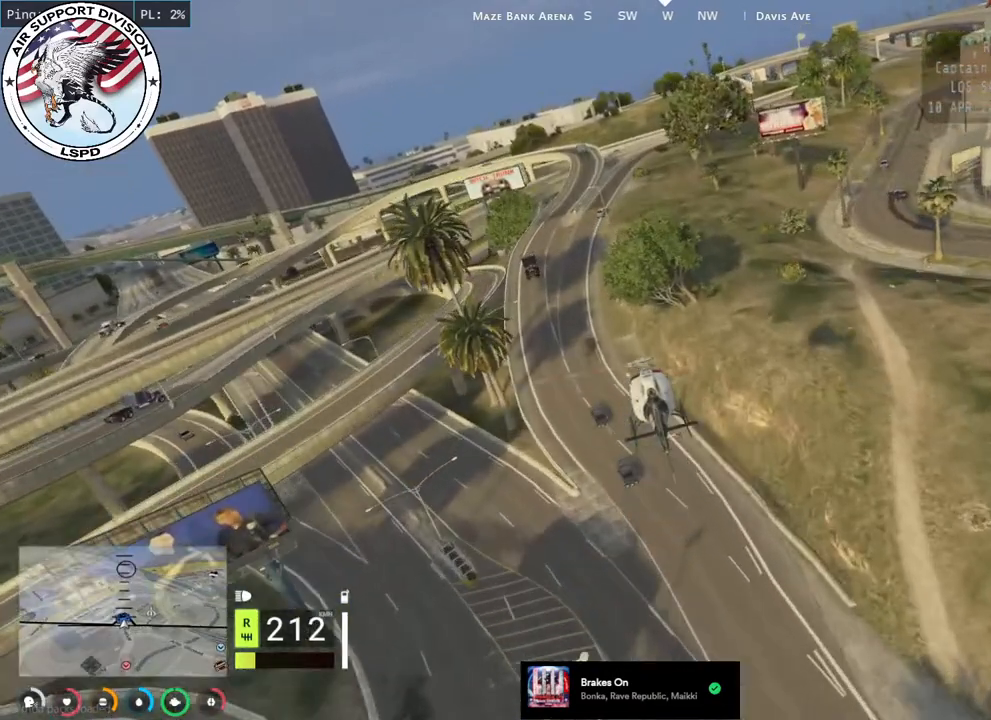
{"keys": ["d", "w"], "mouse": ["left"], "events": [[17, "d", "down"], [84, "d", "up"], [184, "a", "down"], [284, "a", "up"], [367, "d", "down"]]}
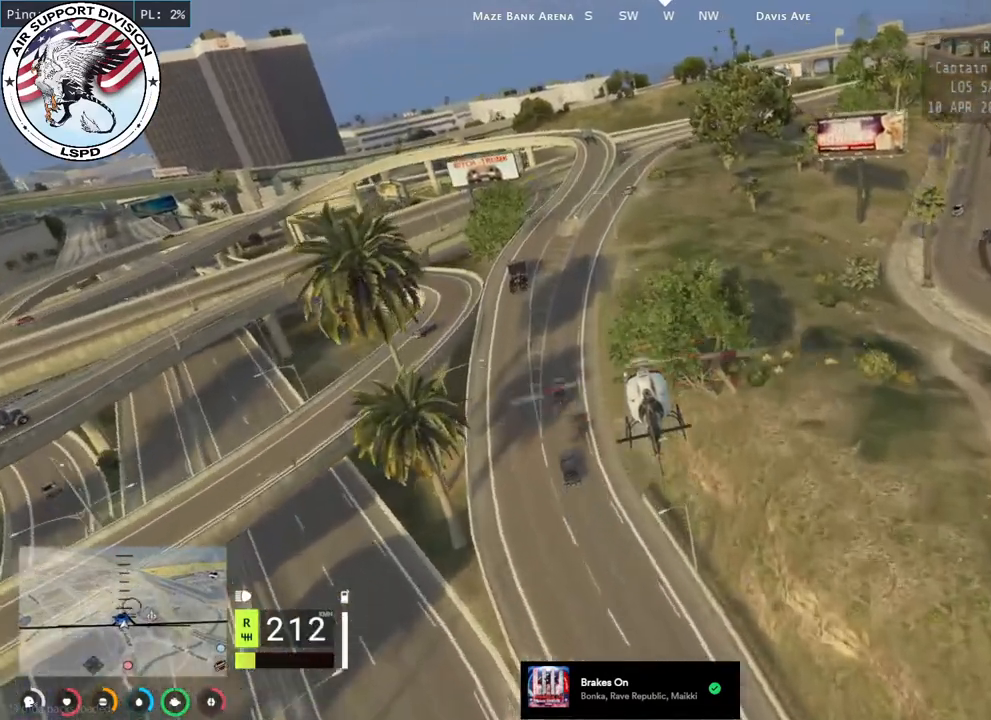
{"keys": ["d", "w"], "mouse": ["left"], "events": []}
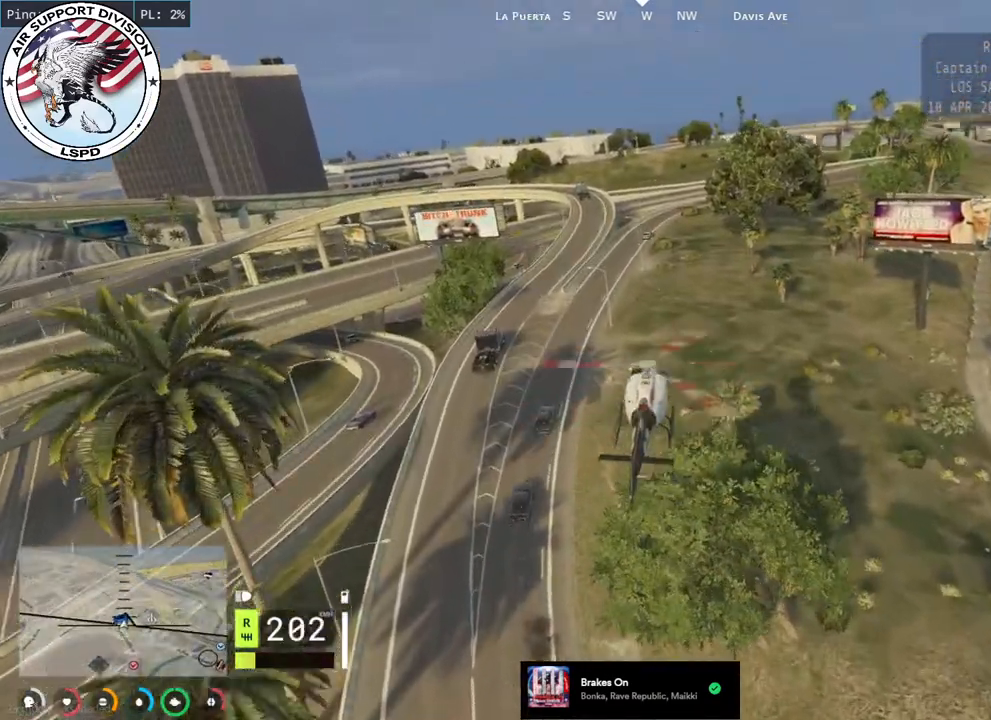
{"keys": ["w"], "mouse": ["left"], "events": [[384, "d", "up"]]}
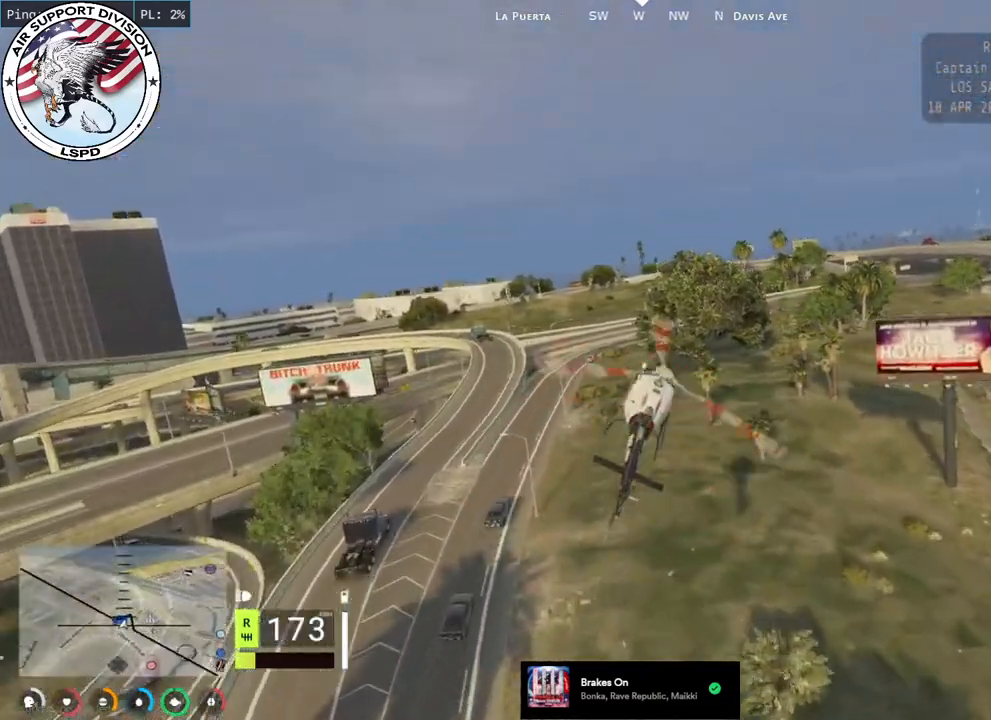
{"keys": ["d", "w"], "mouse": ["left"], "events": [[17, "d", "down"], [217, "d", "up"], [284, "a", "down"], [417, "a", "up"], [434, "d", "down"]]}
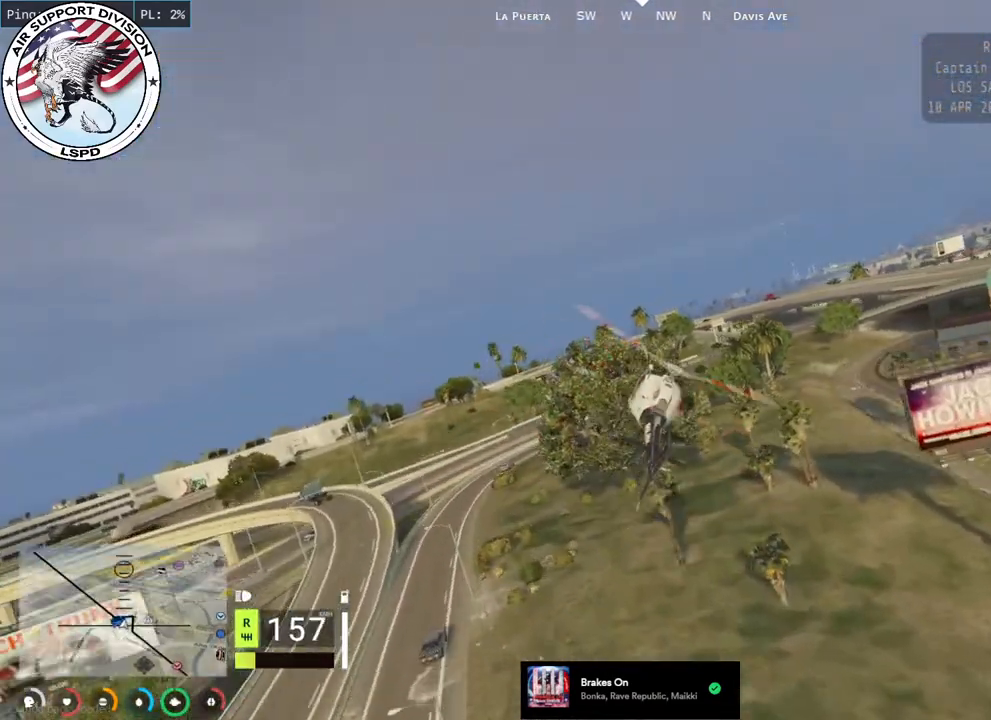
{"keys": ["w"], "mouse": ["left"], "events": [[117, "d", "up"], [150, "a", "down"], [234, "a", "up"], [234, "d", "down"], [484, "d", "up"]]}
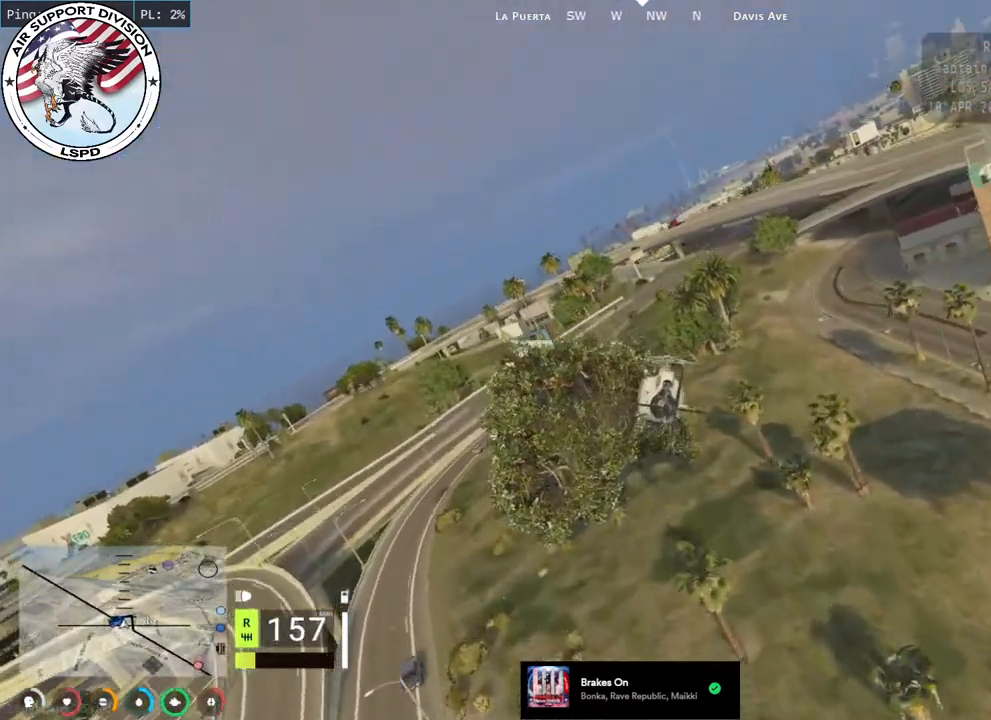
{"keys": ["w"], "mouse": ["left"], "events": [[67, "d", "down"], [234, "d", "up"], [267, "a", "down"], [450, "a", "up"]]}
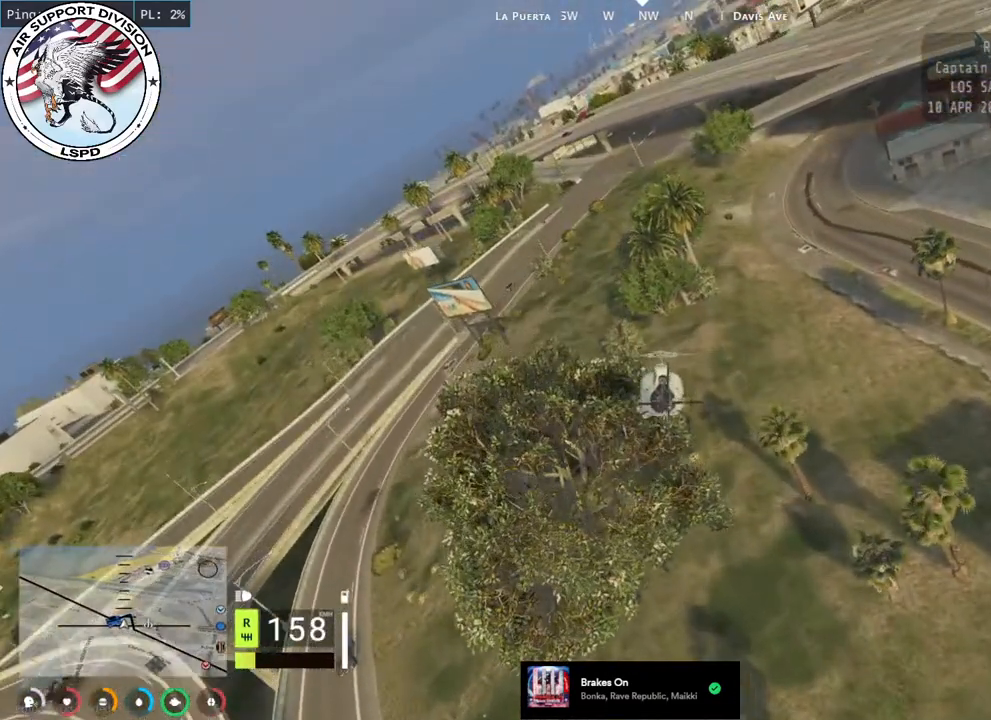
{"keys": ["w"], "mouse": ["left"], "events": []}
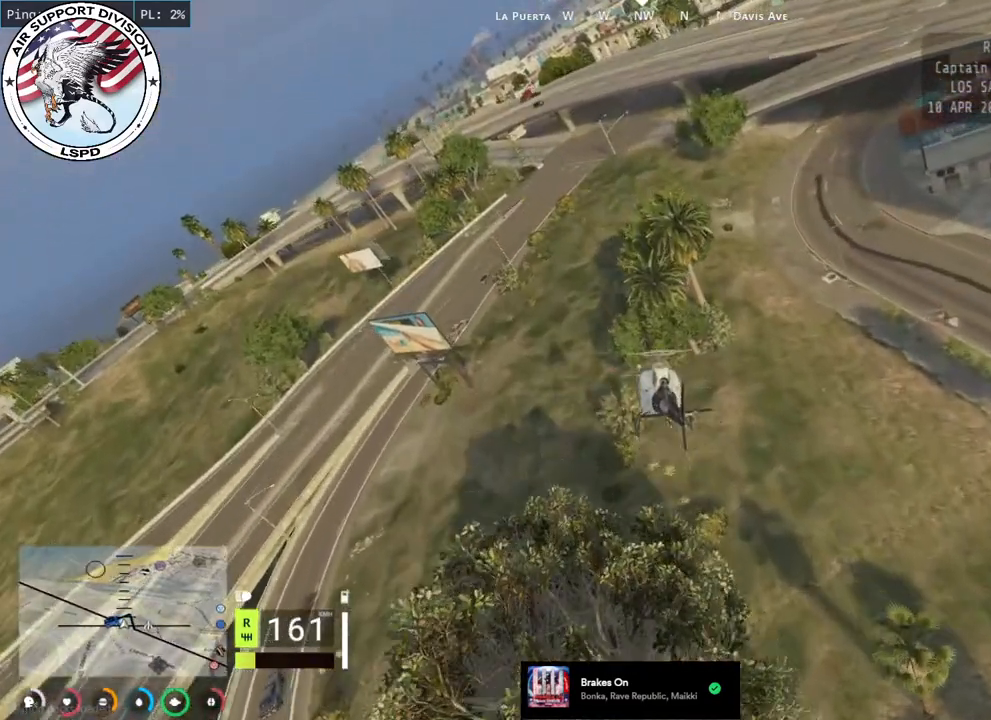
{"keys": ["d", "w"], "mouse": ["left"], "events": [[450, "d", "down"]]}
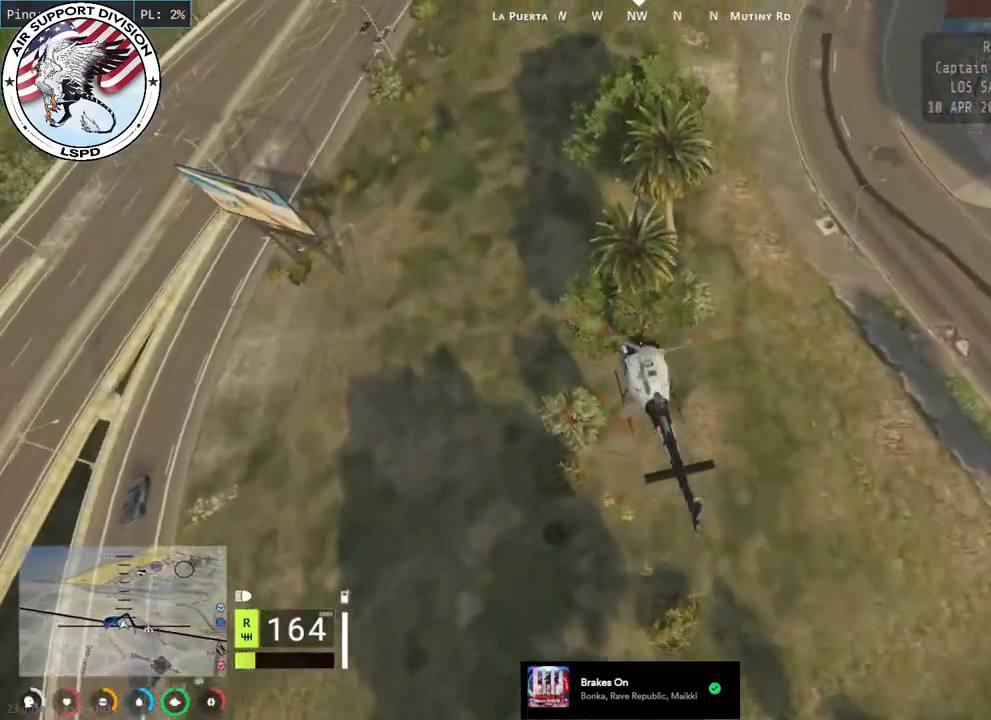
{"keys": ["d", "w"], "mouse": ["left"], "events": [[334, "d", "up"], [417, "d", "down"]]}
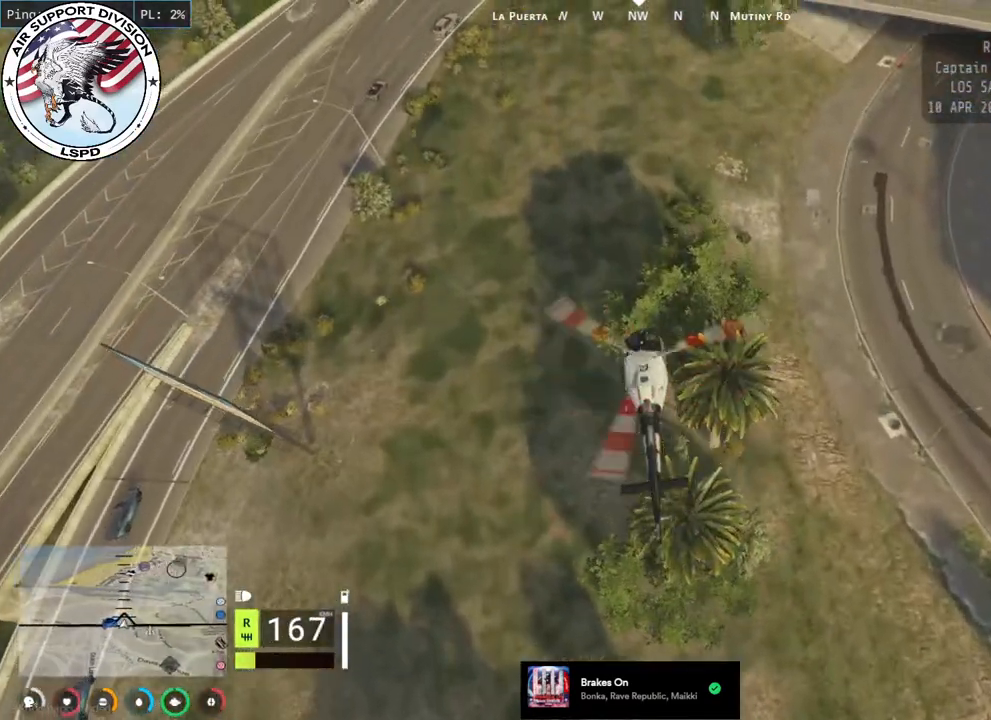
{"keys": ["d", "w"], "mouse": ["left"], "events": []}